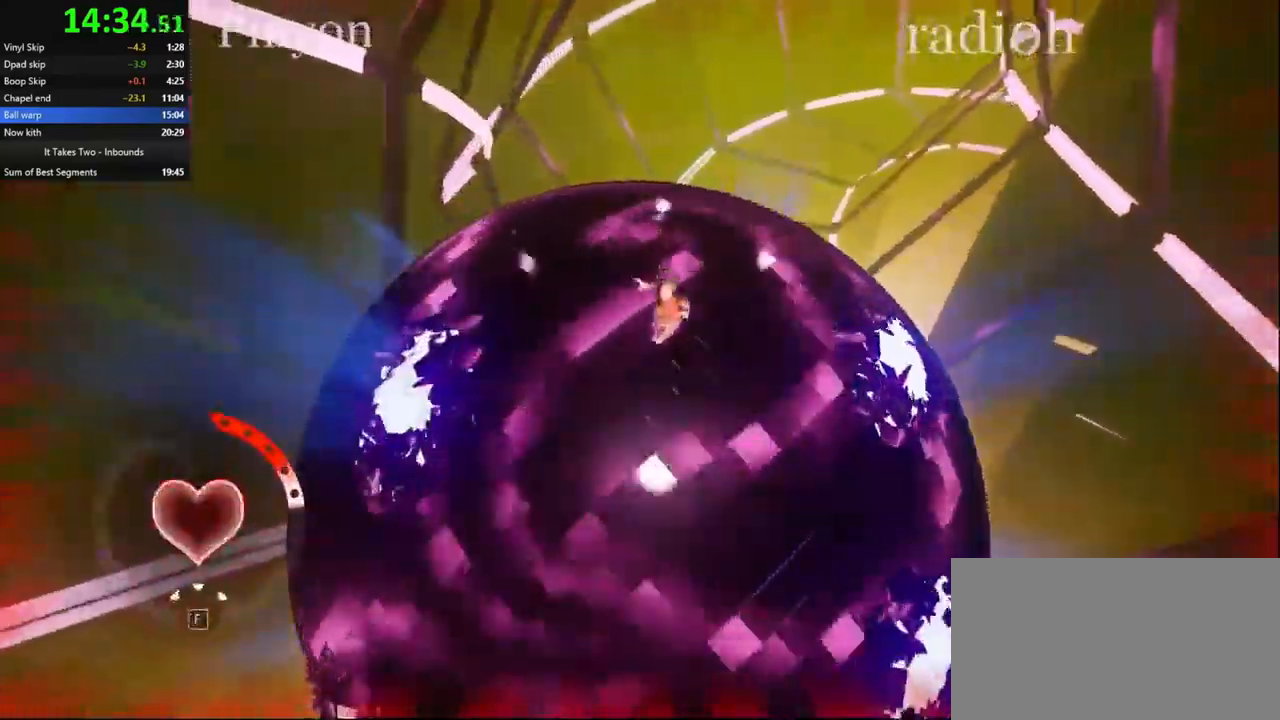
Gameplay with keyboard and mouse; each line is a JSON object with the keys and mouse buttons held at the frame after it. "events" lists presses ("down") and releases ("up") of "a", "ctrl", "d", "e", "q", "s", "shift", "space", "w", "mouse_left", "mouse_wheel", "mouse_right", "mouse_mb4" and "mouse_mb5" between this image and that frame as [ms after this image, input, new state], when the widget could be followed in between. "mouse_left", "mouse_wheel", "mouse_right", "mouse_mb4", "mouse_mb5" = the "left", "wheel", "right", "mb4", "mb5" buttons of the "mouse" list. No other keys are recorded. "wheel" means that the mouse wheel is clicked or scrolled. Mouse movement is not recorded.
{"keys": ["a"], "mouse": [], "events": [[284, "s", "down"], [317, "space", "down"], [434, "s", "up"], [450, "space", "up"]]}
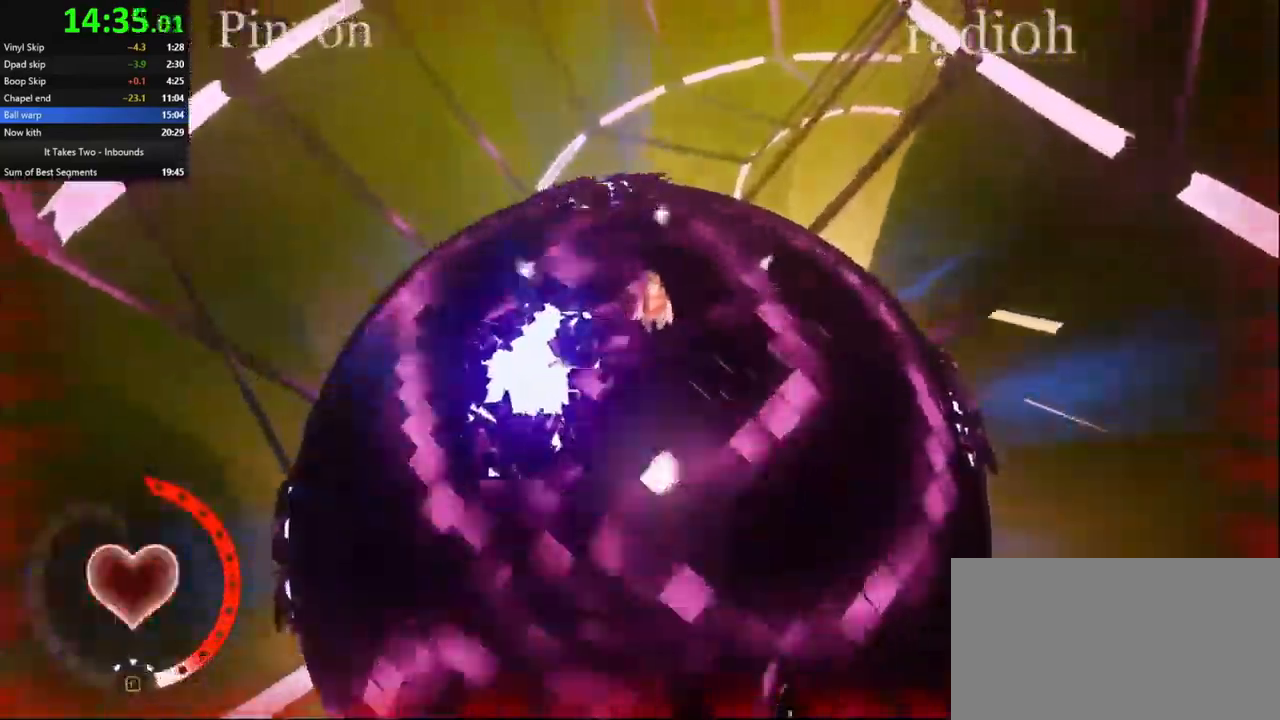
{"keys": ["d", "space"], "mouse": [], "events": [[234, "a", "up"], [300, "d", "down"], [367, "space", "down"]]}
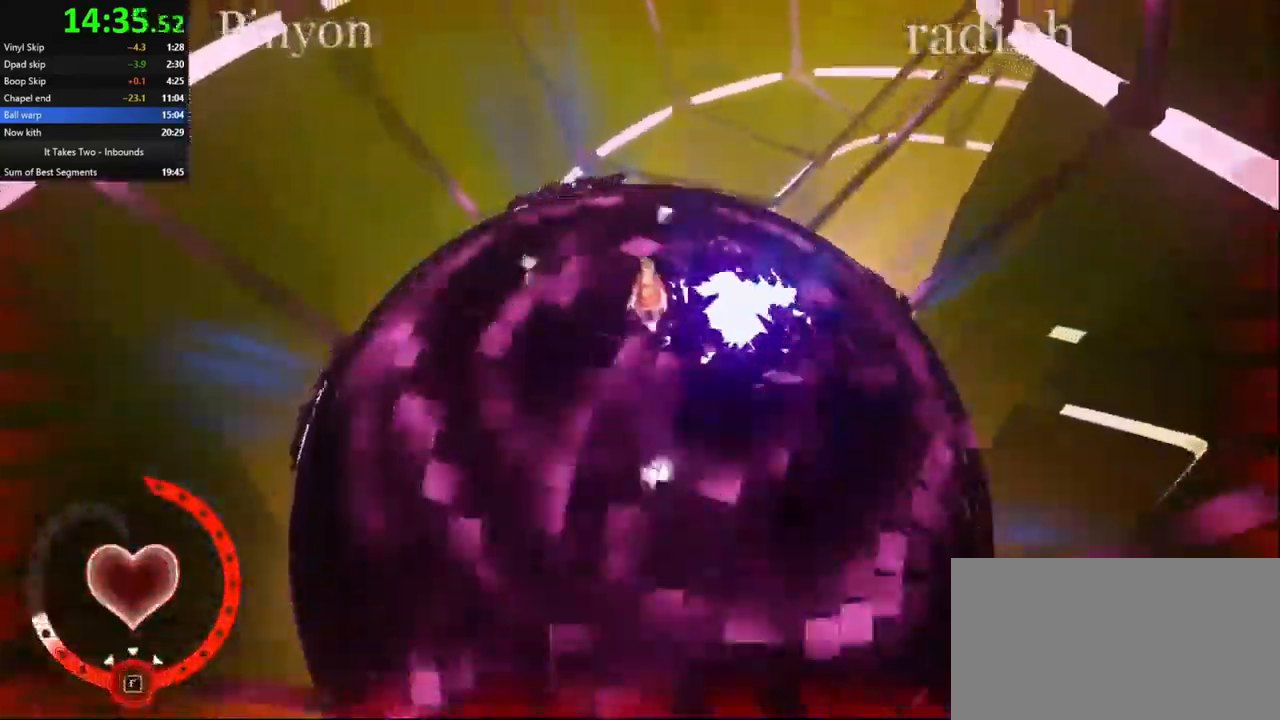
{"keys": ["a", "w"], "mouse": [], "events": [[300, "space", "up"], [317, "a", "down"], [400, "w", "down"], [417, "d", "up"]]}
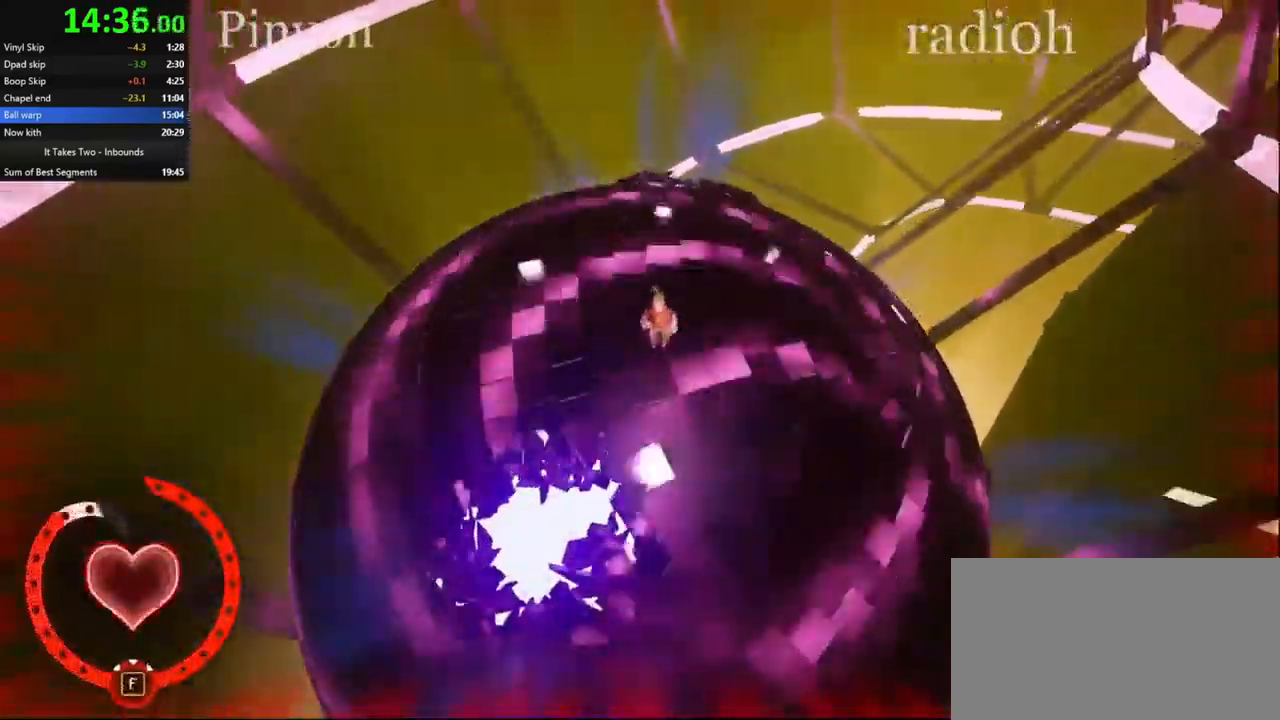
{"keys": ["s"], "mouse": [], "events": [[100, "a", "up"], [217, "d", "down"], [250, "w", "up"], [317, "space", "down"], [400, "s", "down"], [434, "space", "up"], [484, "d", "up"]]}
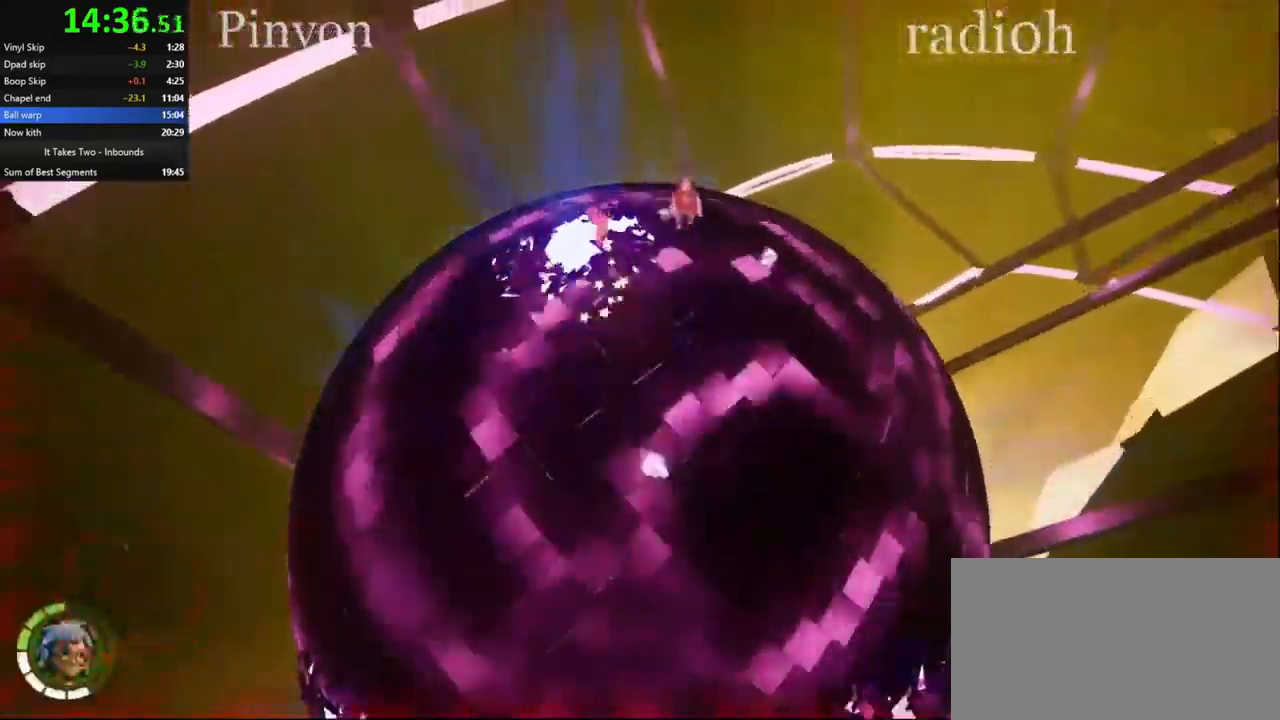
{"keys": ["a", "s", "space"], "mouse": [], "events": [[250, "a", "down"], [500, "space", "down"]]}